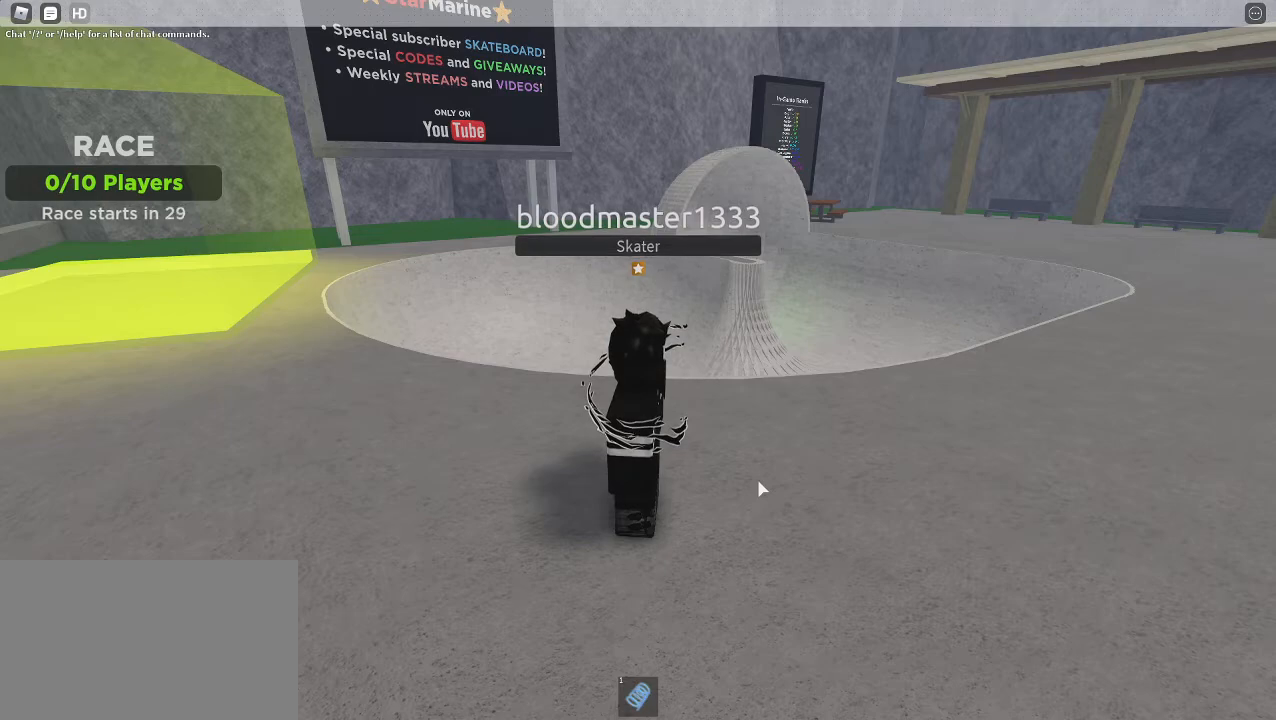
Gameplay with keyboard and mouse; each line is a JSON object with the keys and mouse buttons held at the frame after it. "events" lists presses ("down") and releases ("up") of "1", "2", "3", "4", "5", "a", "alt", "c", "caps_lock", "ctrl", "d", "e", "f", "g", "q", "r", "s", "shift", "space", "t", "tab", "v", "w", "x", "z", "mouse_left", "mouse_wheel" and "mouse_right" between this image and that frame as [ms after this image, input, new state], when the widget could be followed in between. "mouse_left", "mouse_wheel", "mouse_right" = the "left", "wheel", "right" buttons of the "mouse" list. No other keys are recorded. "wheel" means that the mouse wheel is clicked or scrolled. Mouse movement is not recorded.
{"keys": ["w"], "mouse": ["right"], "events": [[333, "w", "down"], [383, "mouse_right", "down"]]}
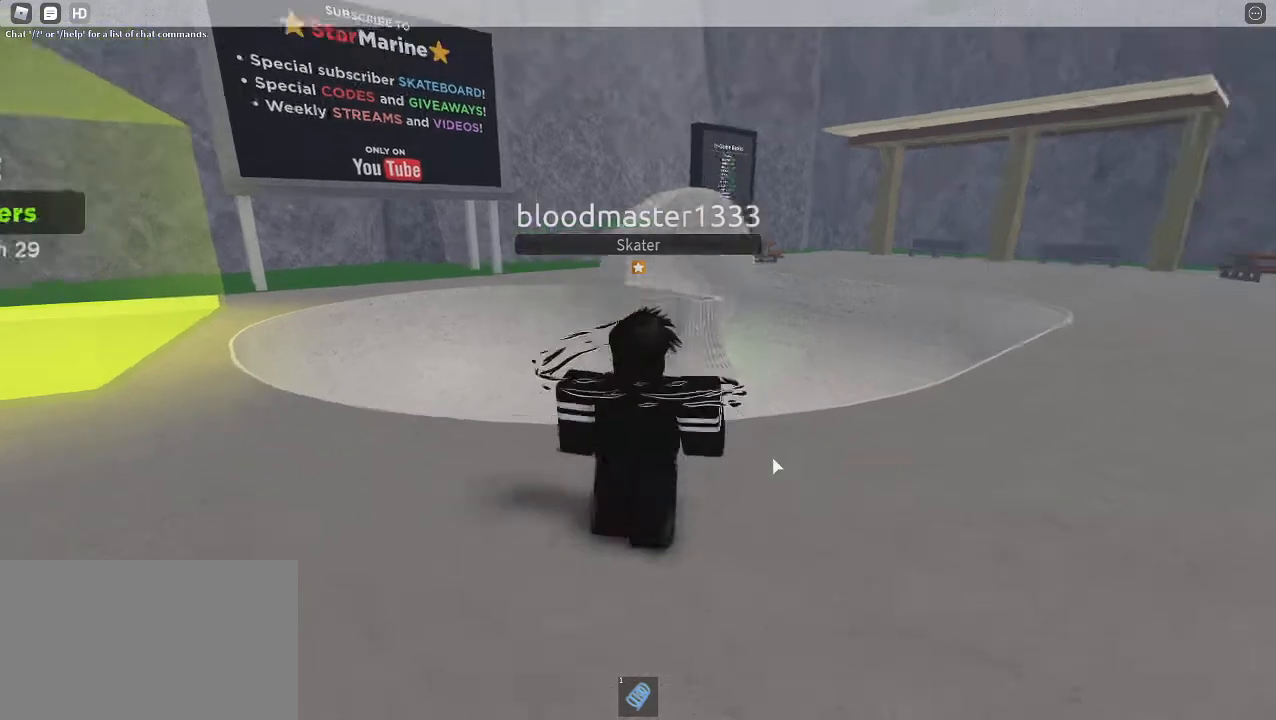
{"keys": ["w"], "mouse": ["right"], "events": [[67, "d", "down"], [217, "d", "up"]]}
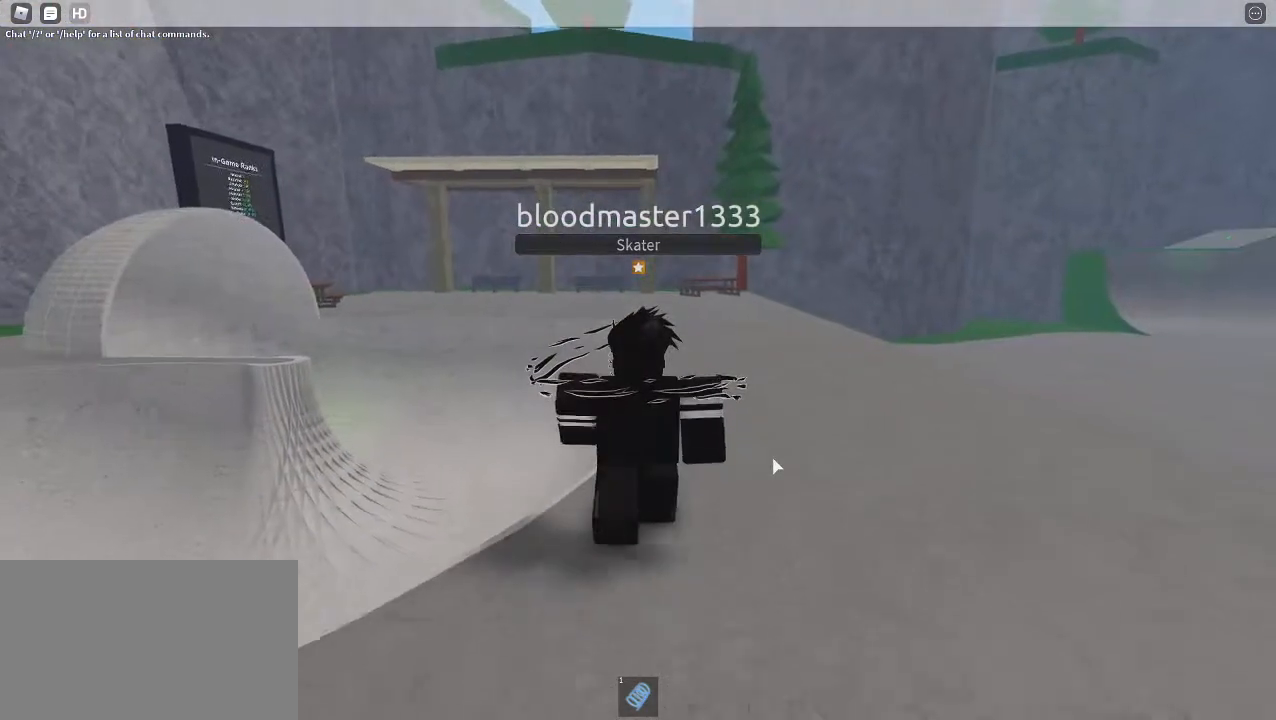
{"keys": ["1", "w"], "mouse": ["right"], "events": [[183, "space", "down"], [367, "1", "down"], [417, "space", "up"]]}
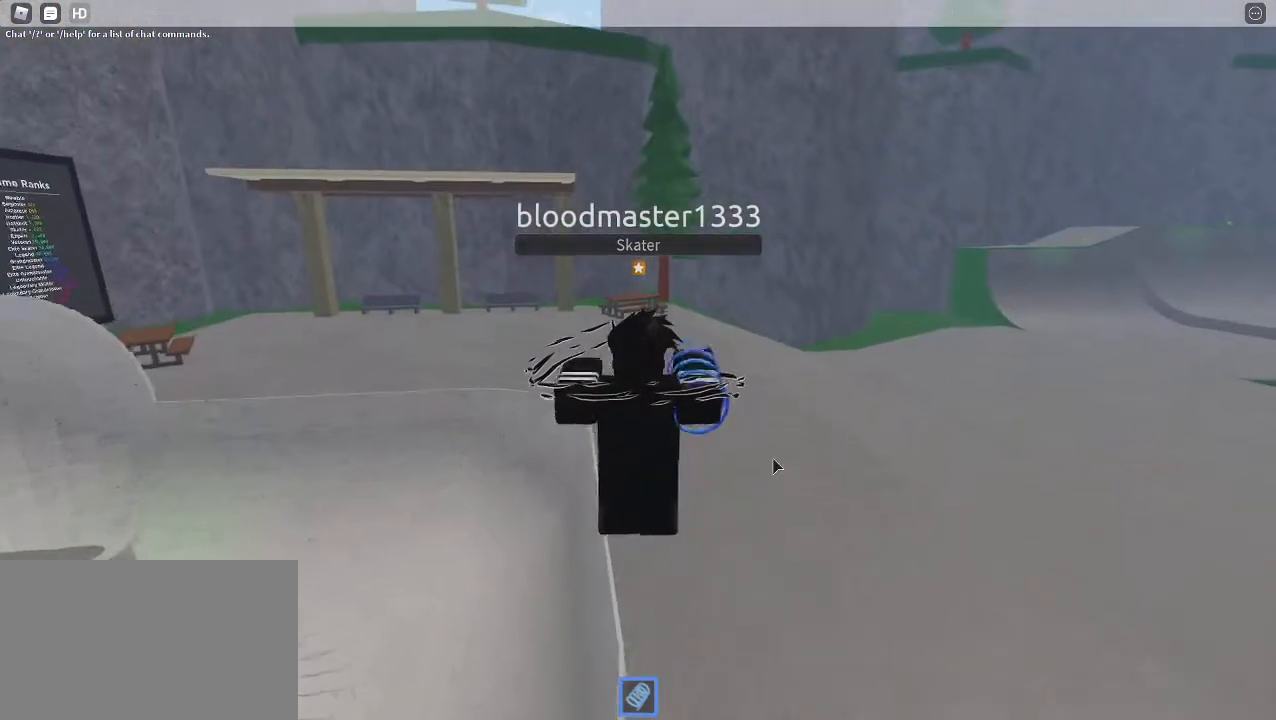
{"keys": ["w"], "mouse": ["right"], "events": [[100, "1", "up"], [250, "space", "down"], [433, "space", "up"]]}
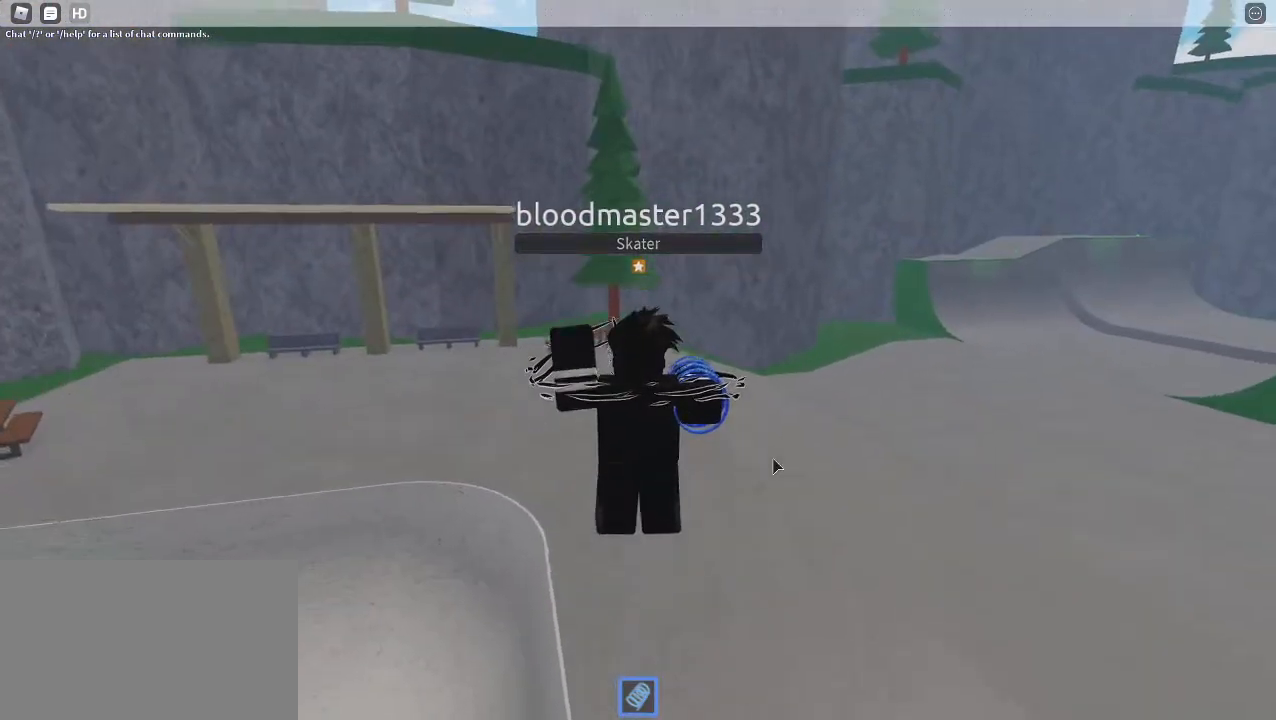
{"keys": ["w"], "mouse": ["right"], "events": []}
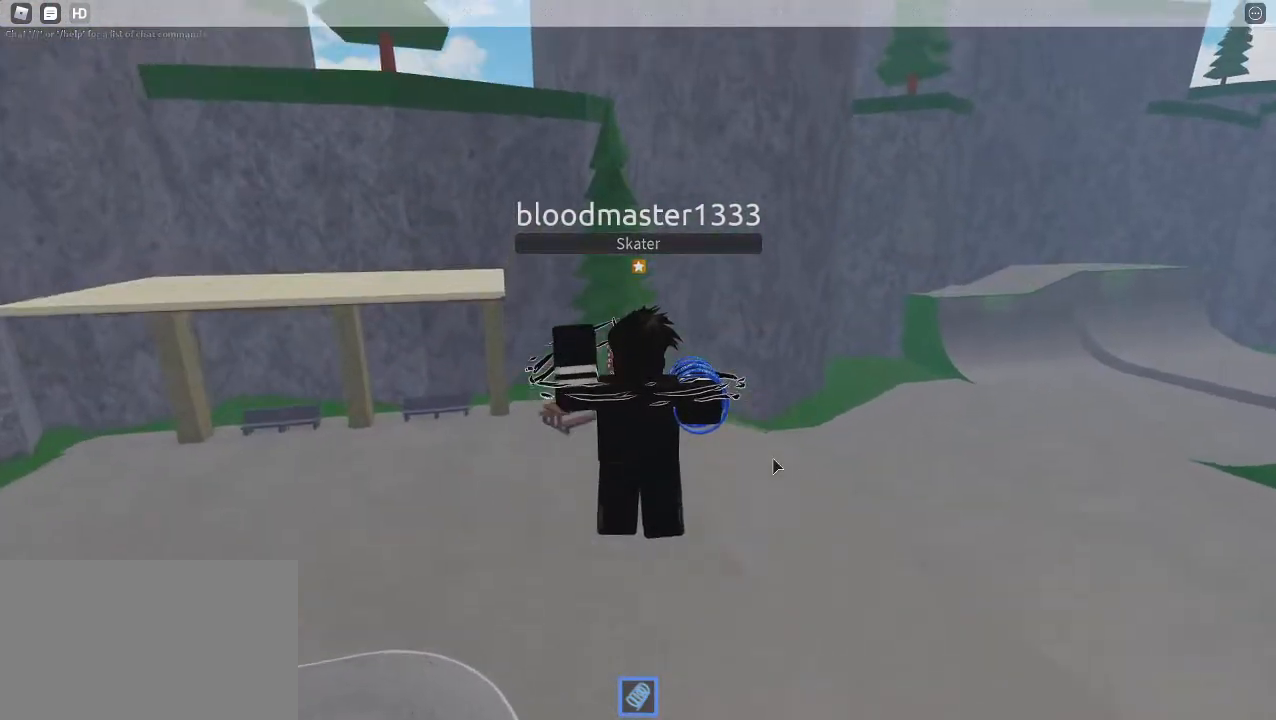
{"keys": ["w"], "mouse": ["right"], "events": []}
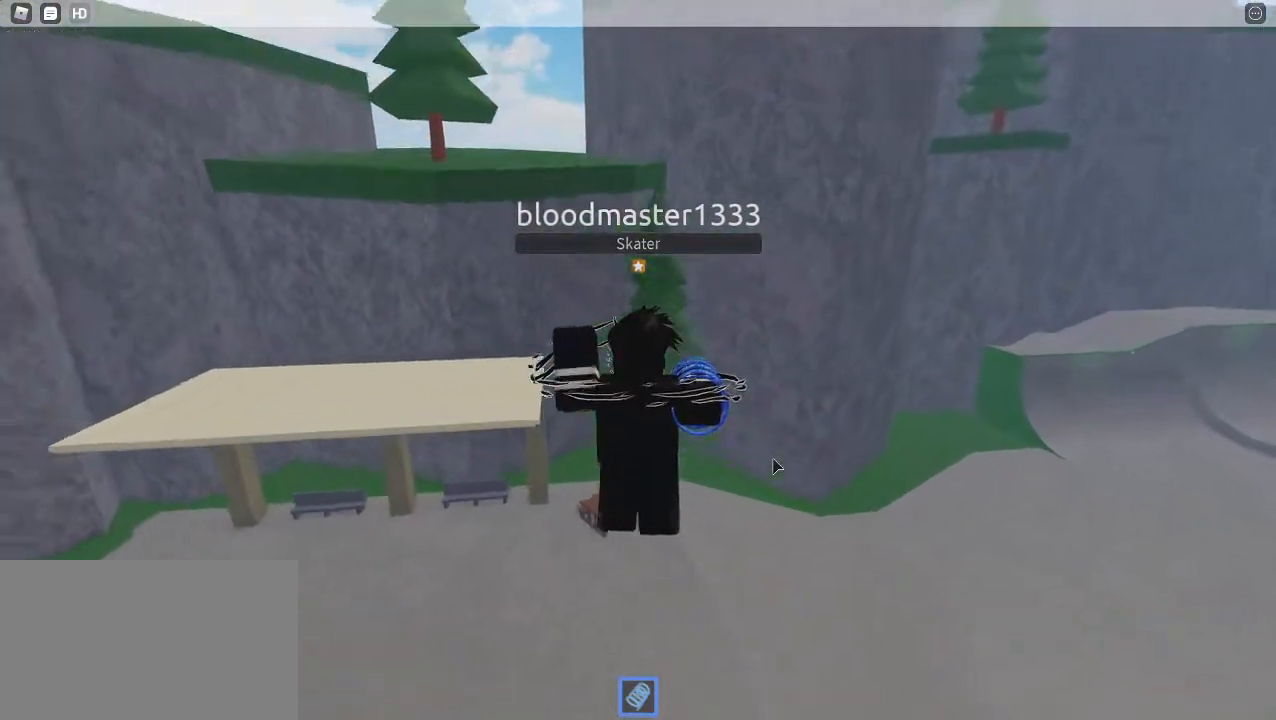
{"keys": ["w"], "mouse": ["right"], "events": []}
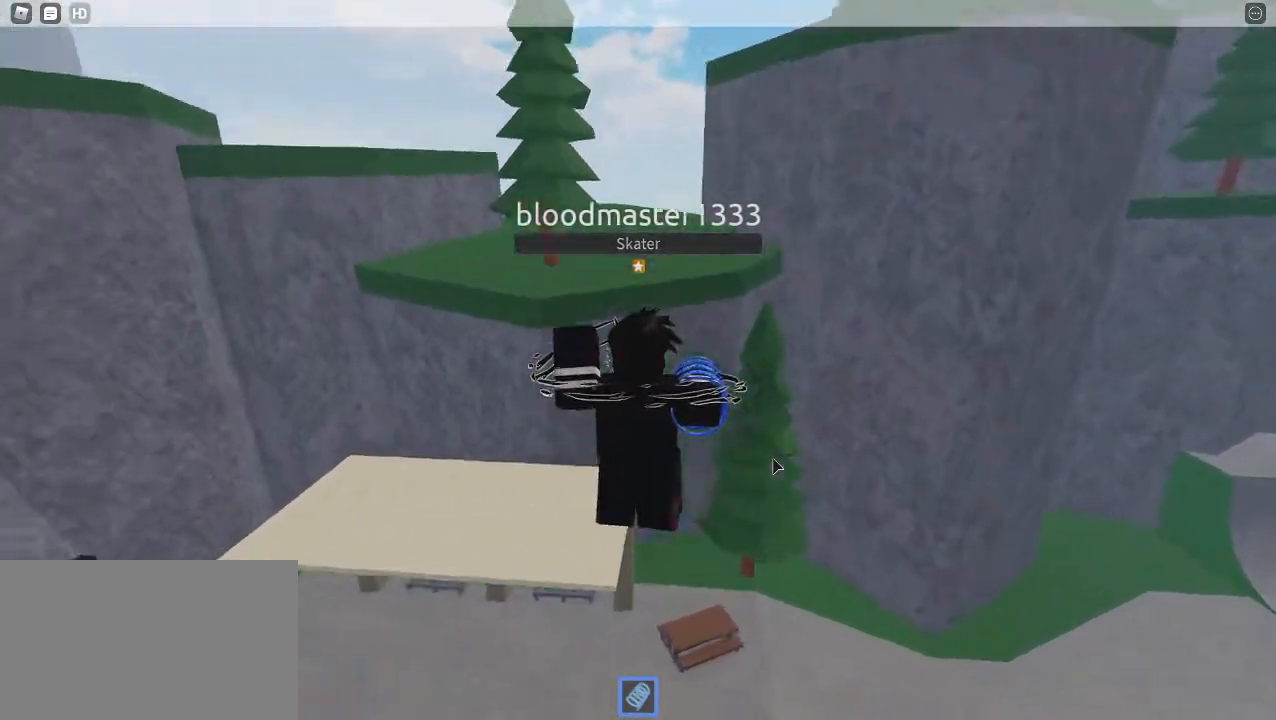
{"keys": ["w"], "mouse": ["right"], "events": []}
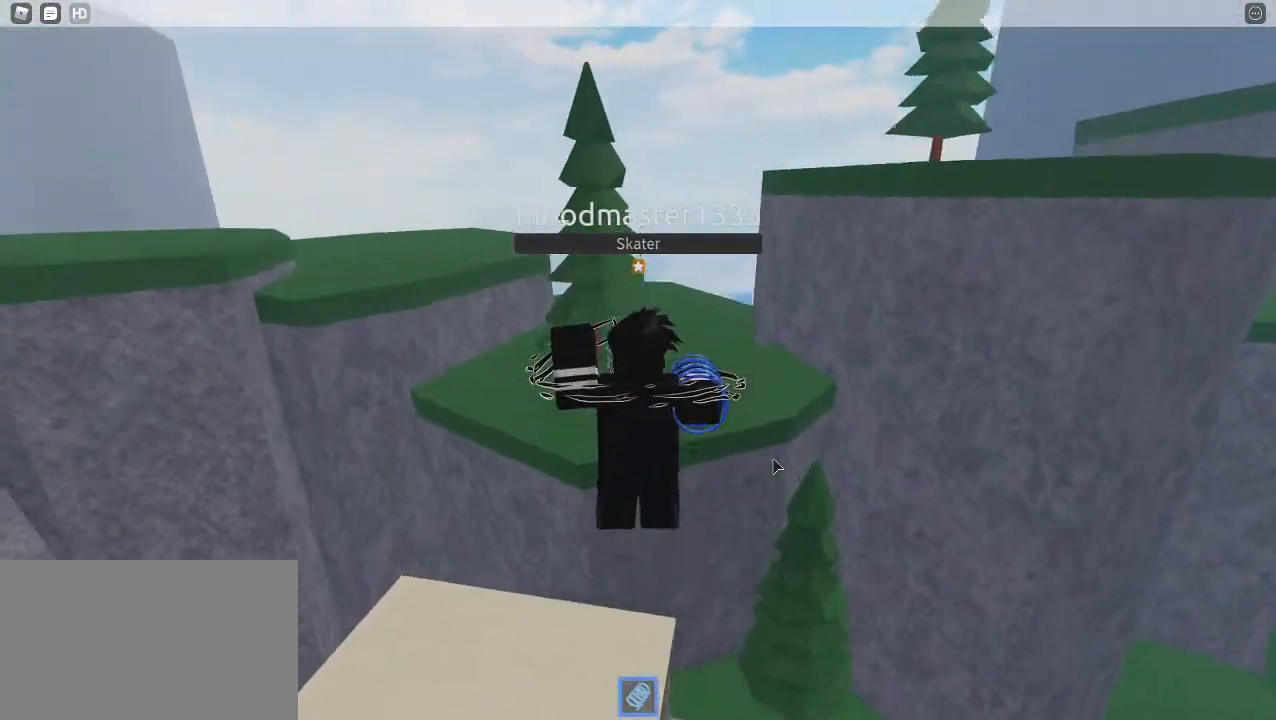
{"keys": ["1", "w"], "mouse": ["right"], "events": [[83, "1", "down"]]}
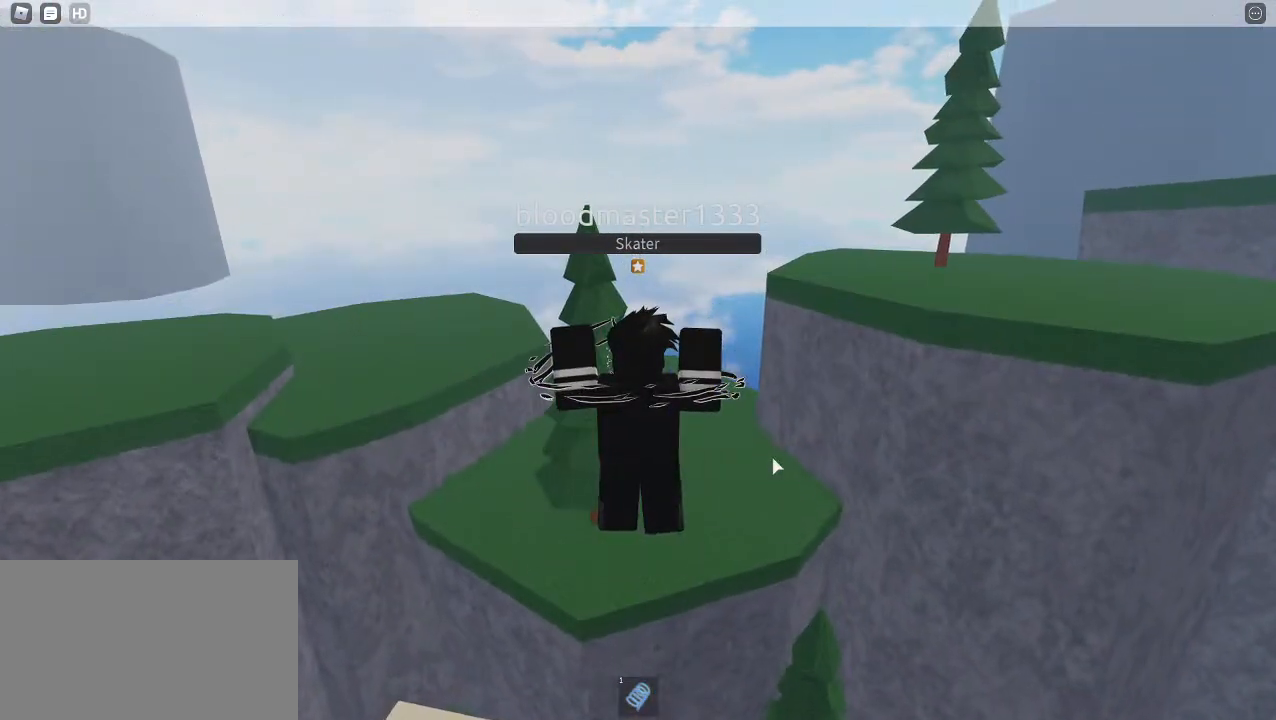
{"keys": ["1", "w"], "mouse": ["right"], "events": [[50, "1", "up"], [283, "1", "down"]]}
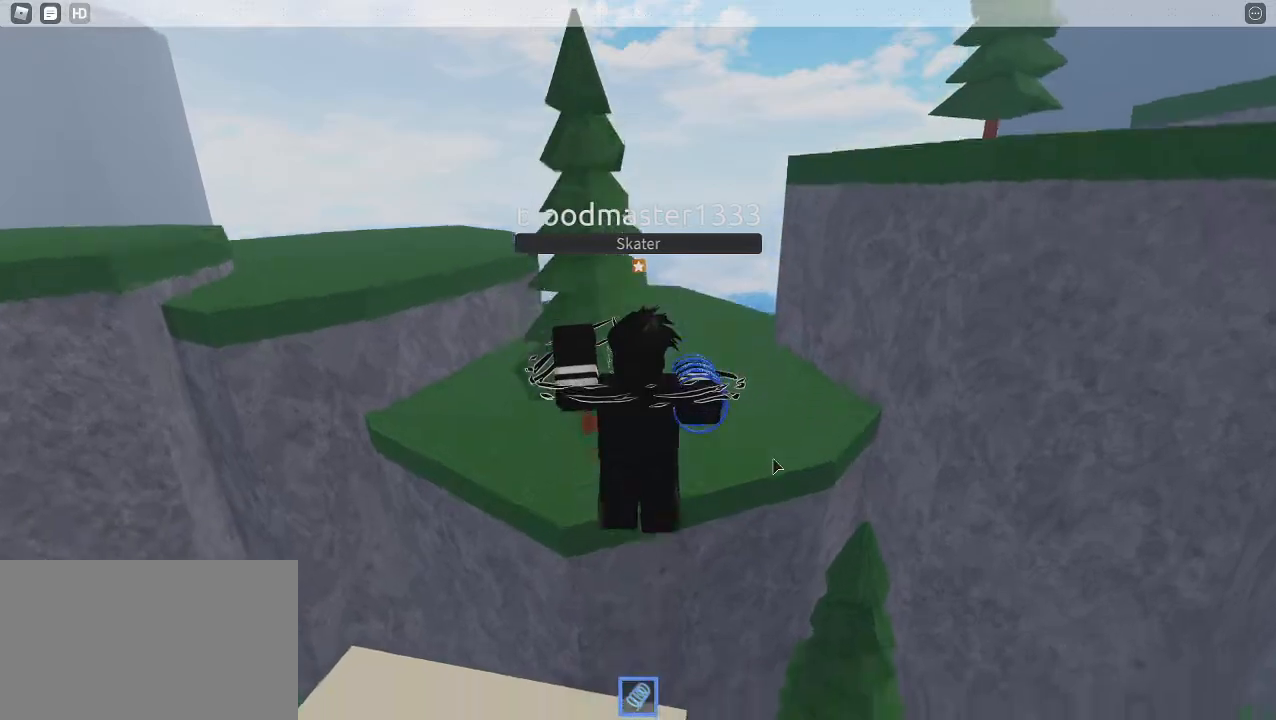
{"keys": ["w"], "mouse": ["right"], "events": [[17, "1", "up"]]}
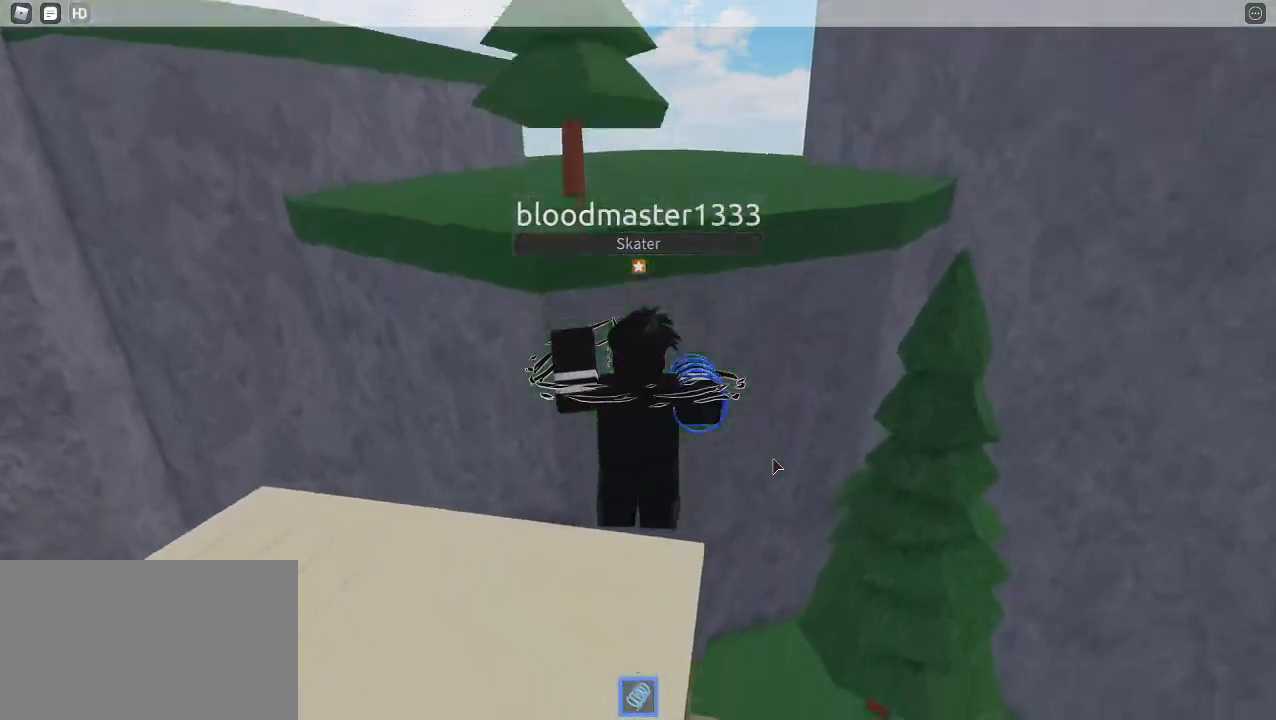
{"keys": [], "mouse": [], "events": [[233, "w", "up"], [267, "w", "down"], [417, "mouse_right", "up"], [417, "w", "up"]]}
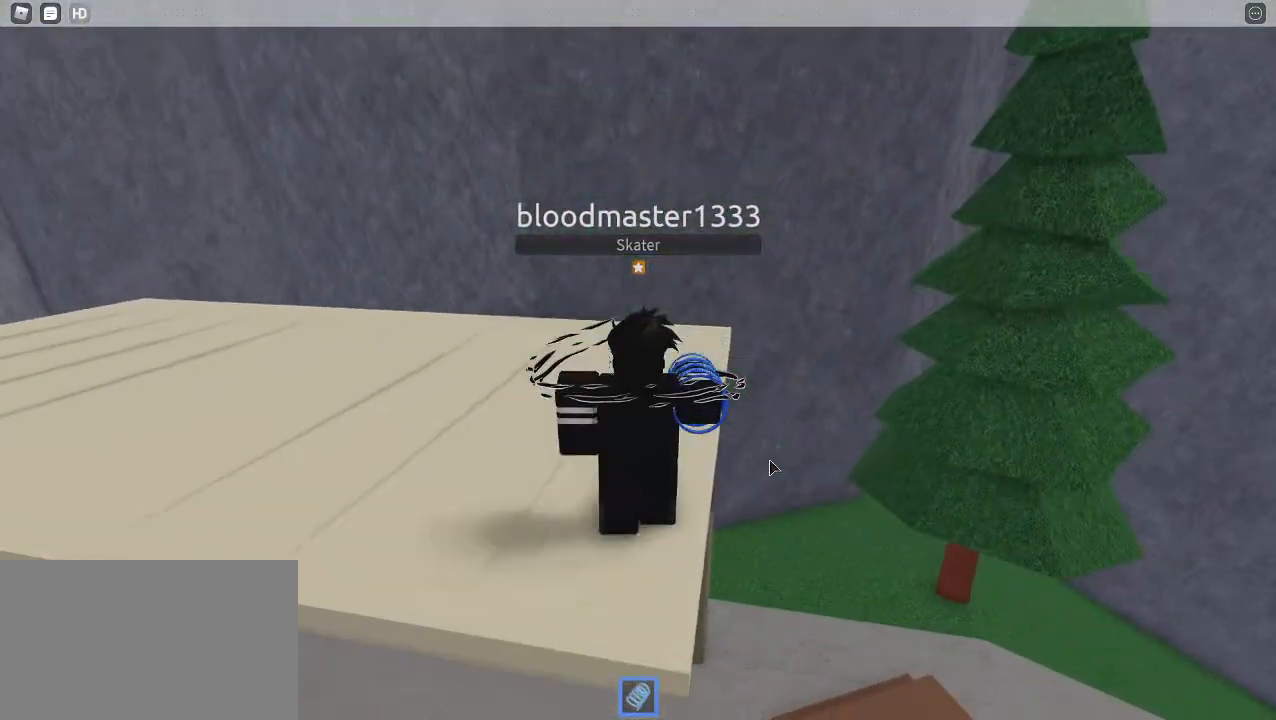
{"keys": [], "mouse": [], "events": []}
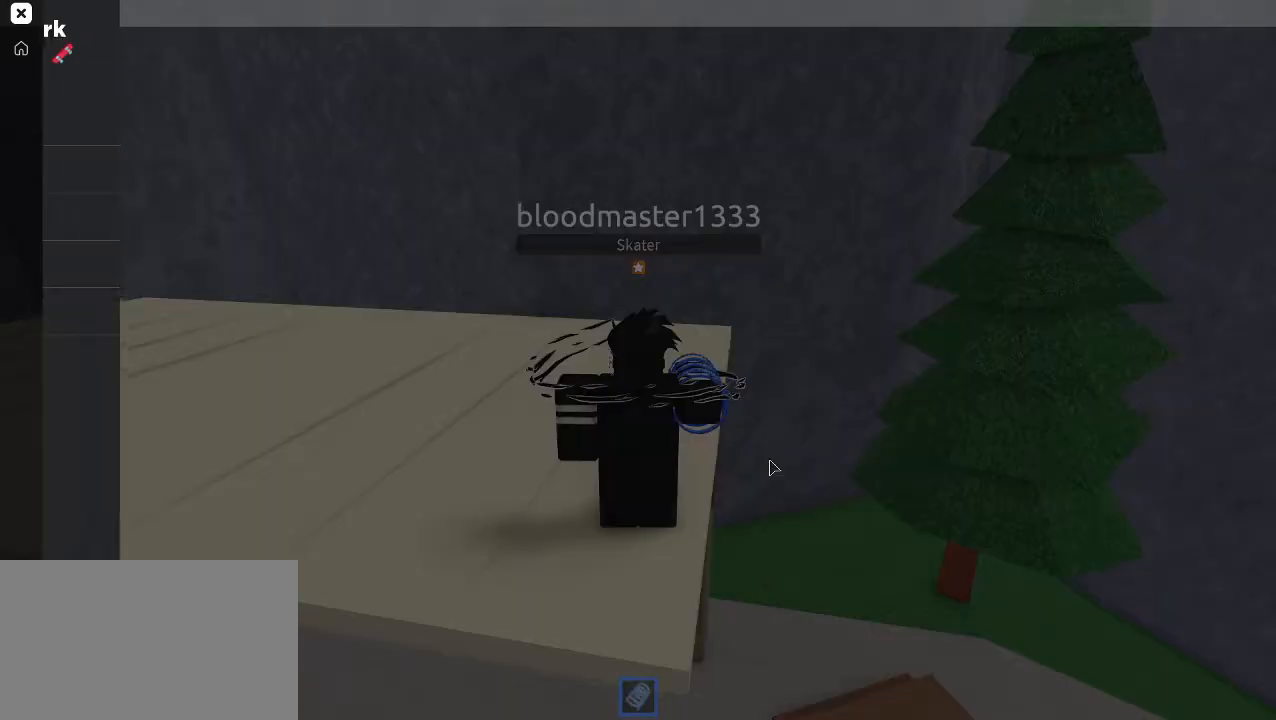
{"keys": [], "mouse": [], "events": [[250, "r", "down"], [350, "r", "up"]]}
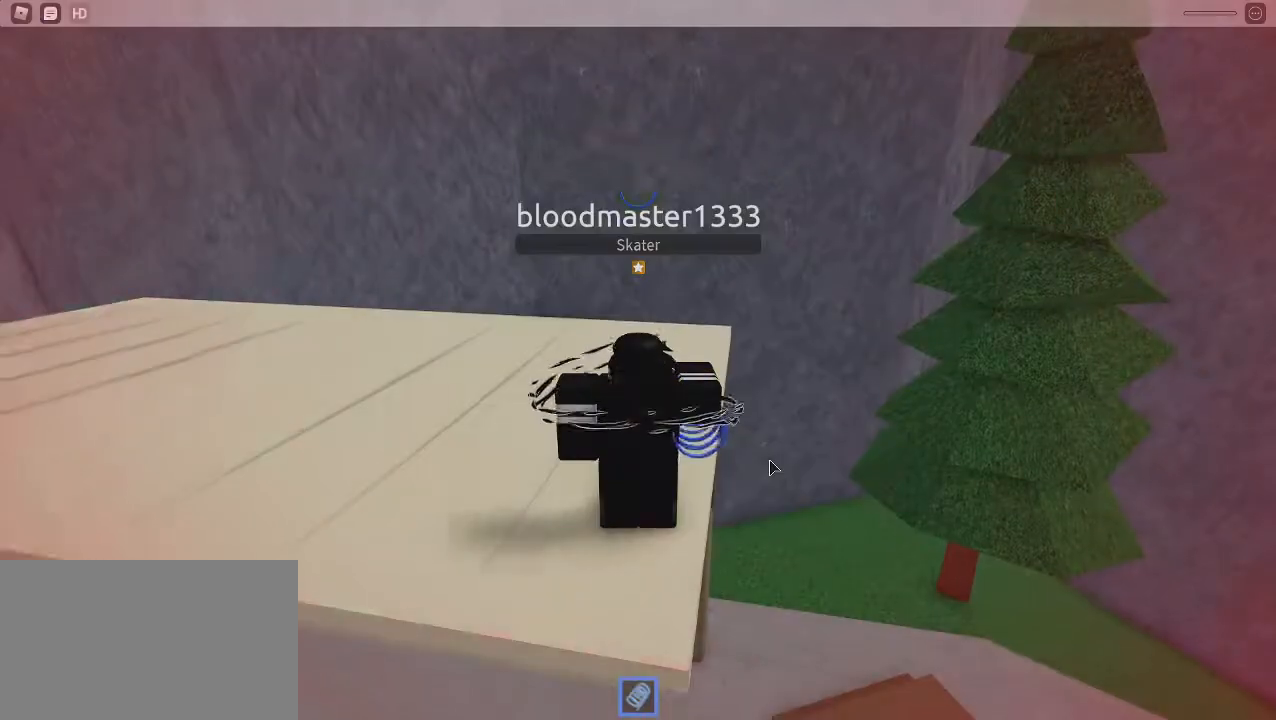
{"keys": [], "mouse": [], "events": []}
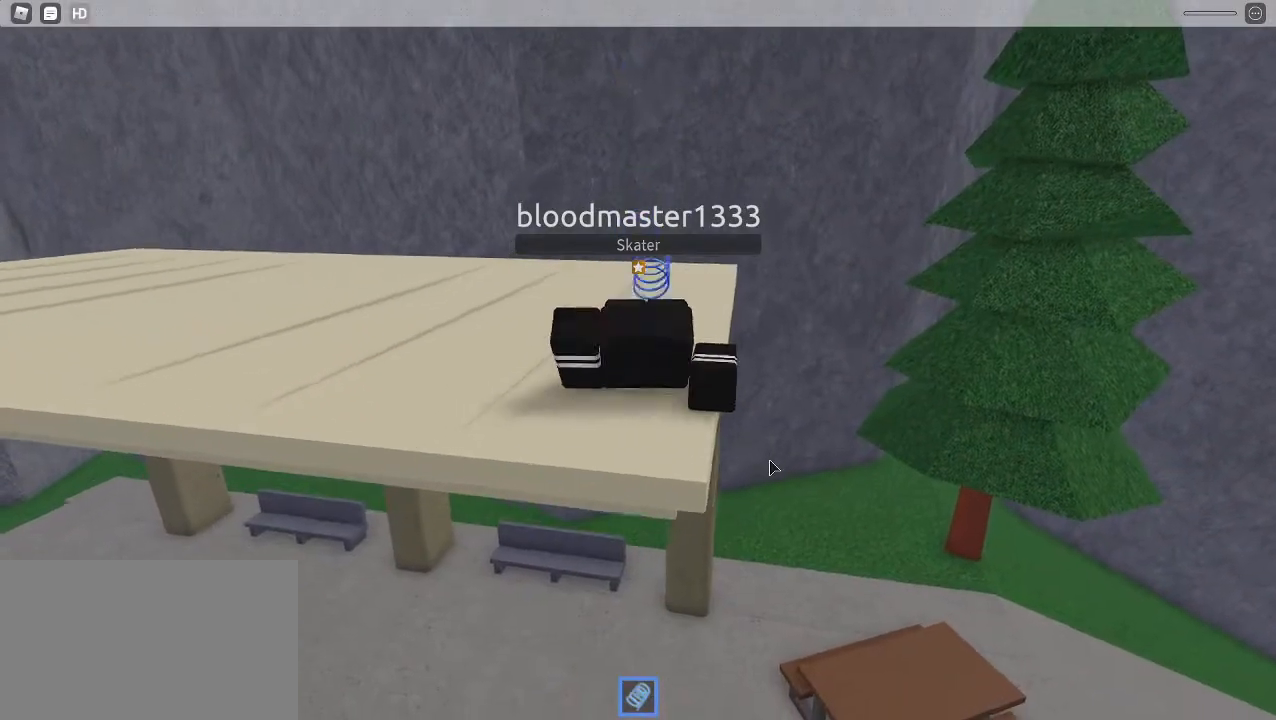
{"keys": [], "mouse": [], "events": []}
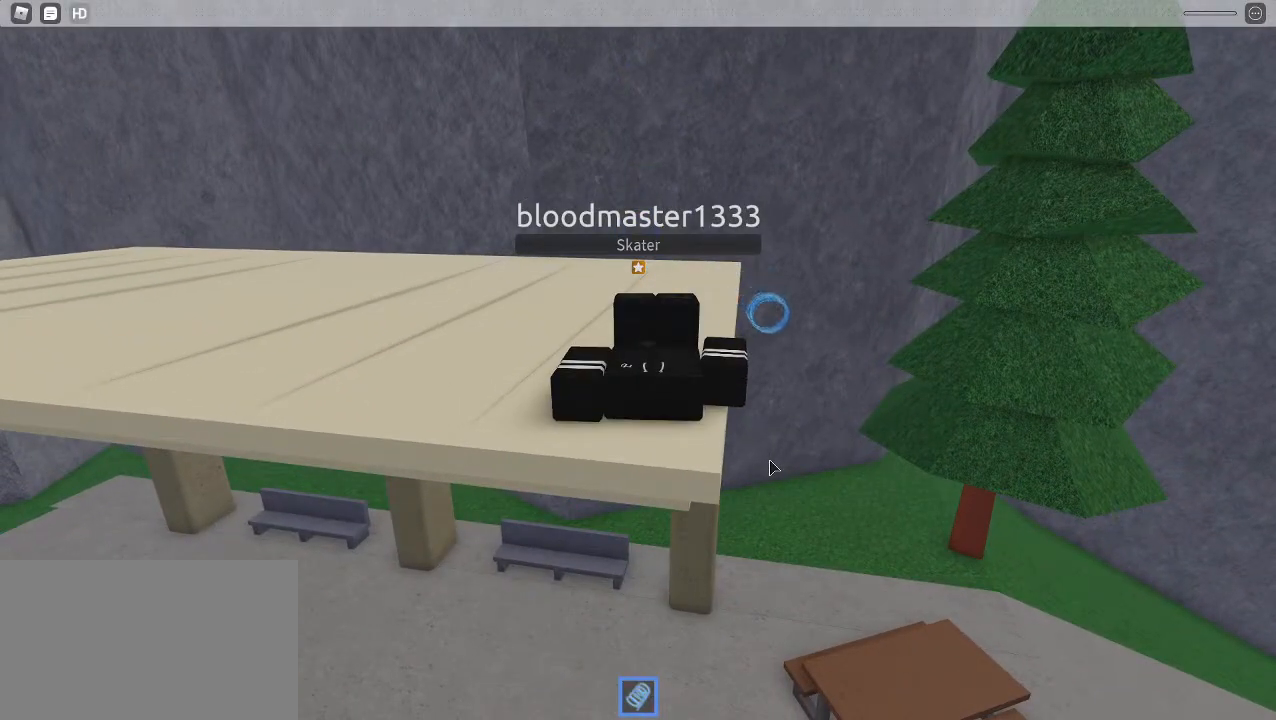
{"keys": [], "mouse": [], "events": []}
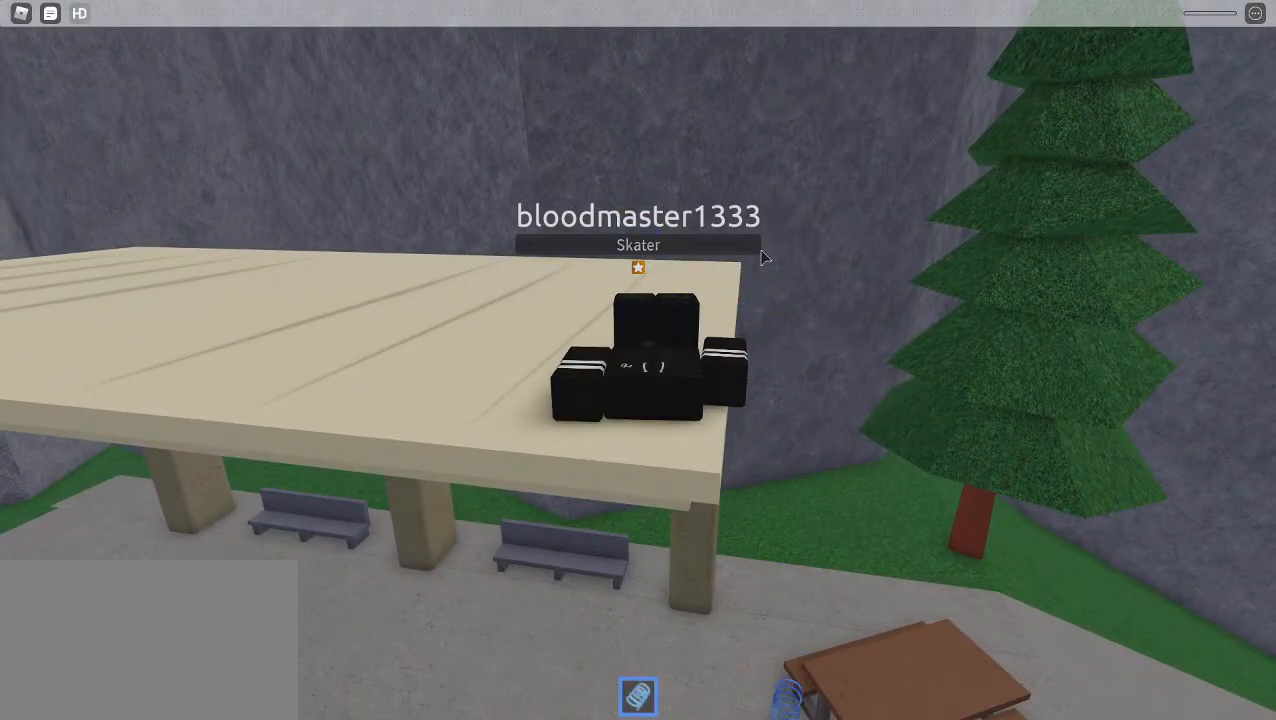
{"keys": [], "mouse": [], "events": []}
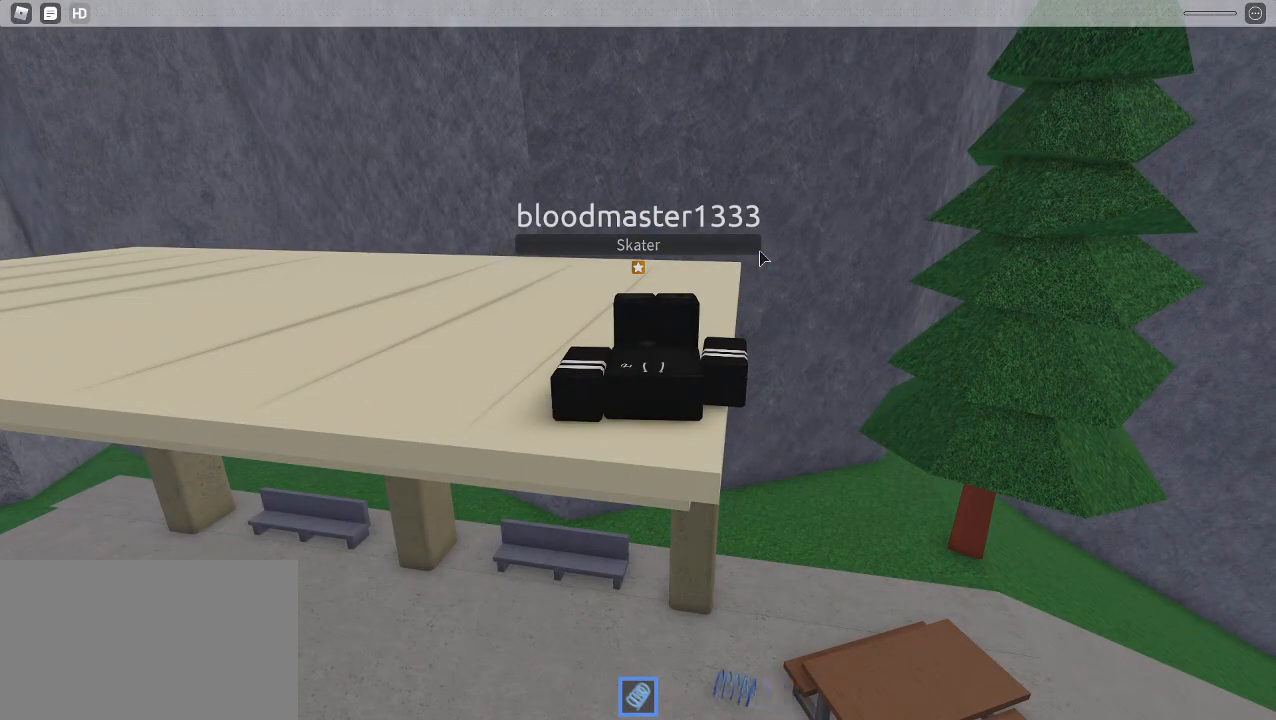
{"keys": [], "mouse": [], "events": []}
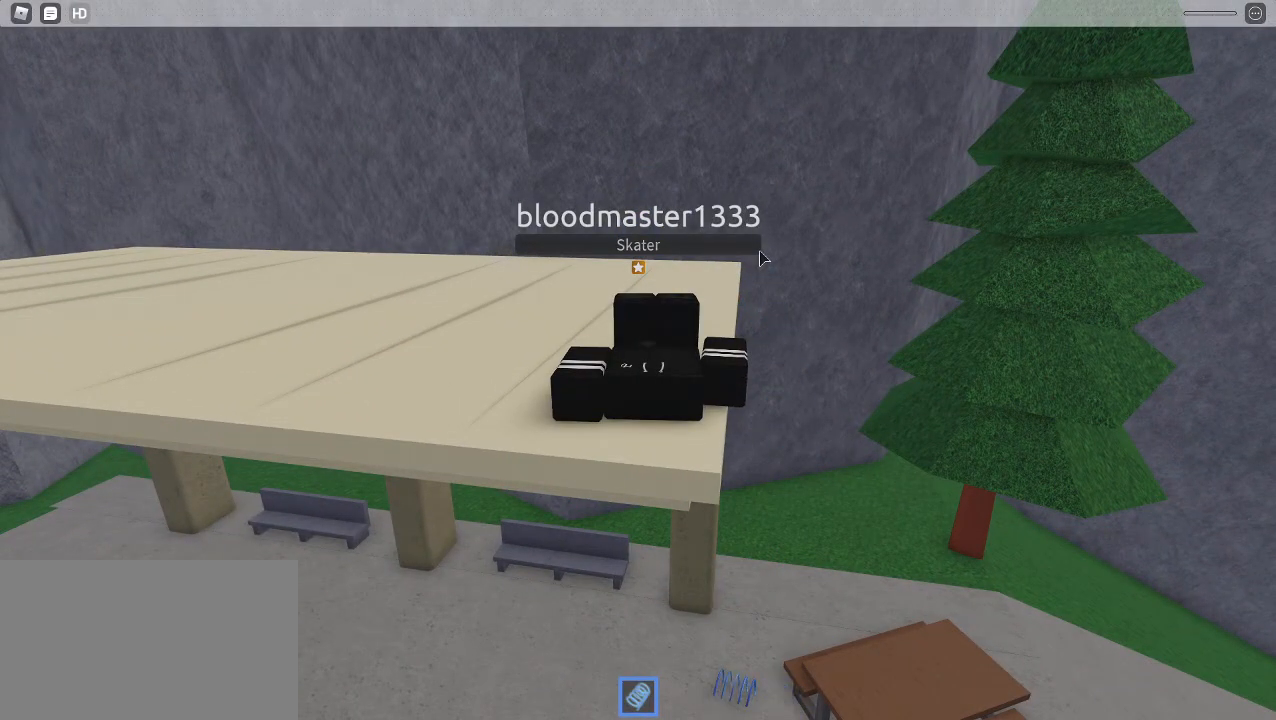
{"keys": [], "mouse": [], "events": []}
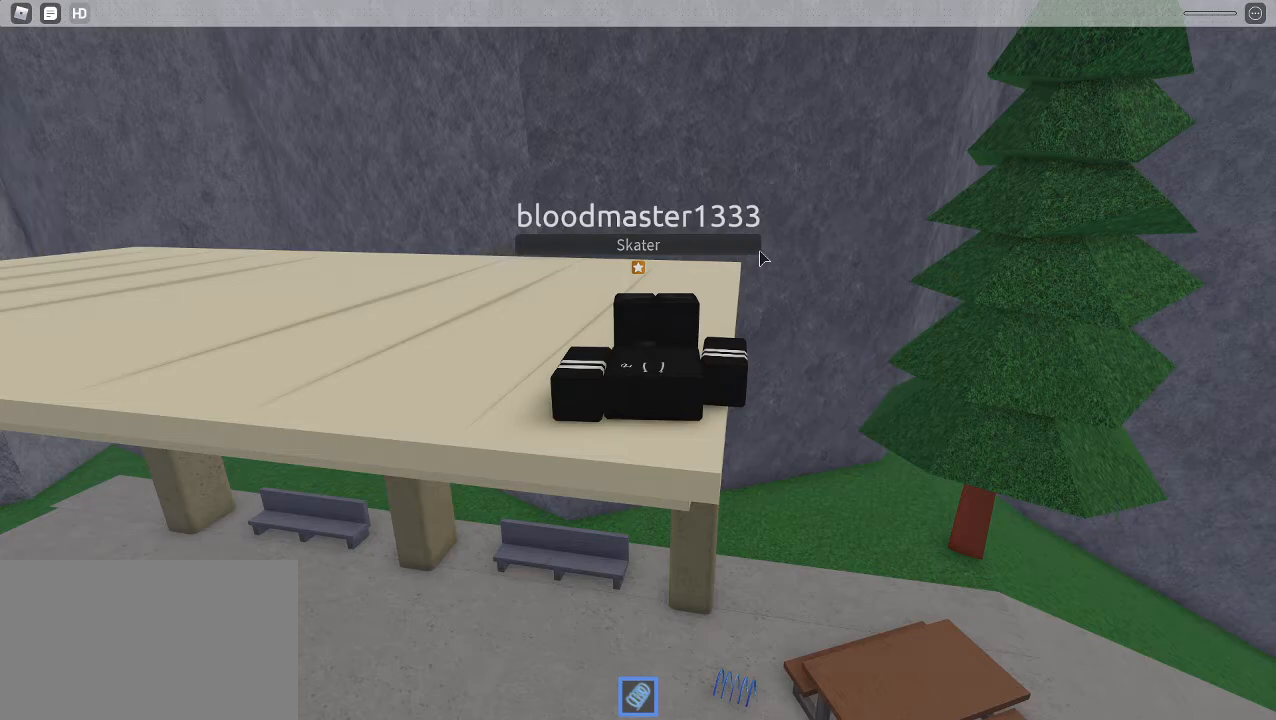
{"keys": [], "mouse": [], "events": [[83, "1", "down"], [233, "1", "up"], [367, "1", "down"], [467, "1", "up"]]}
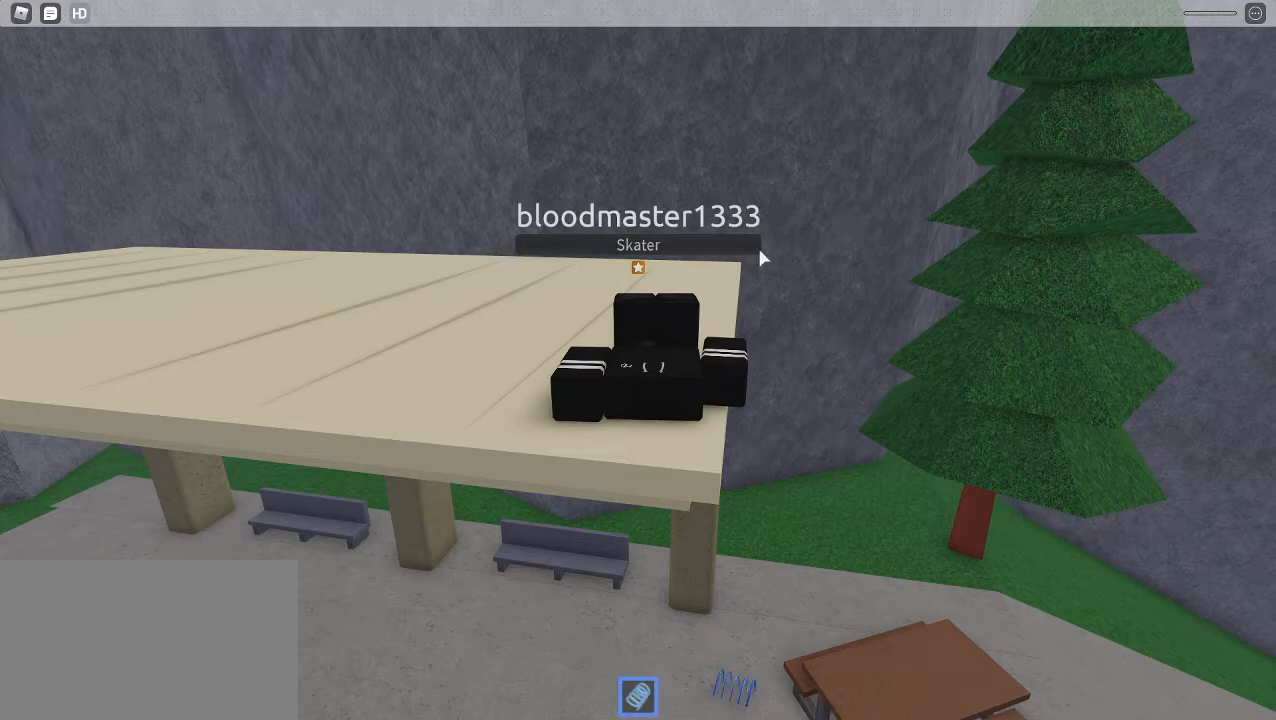
{"keys": [], "mouse": [], "events": []}
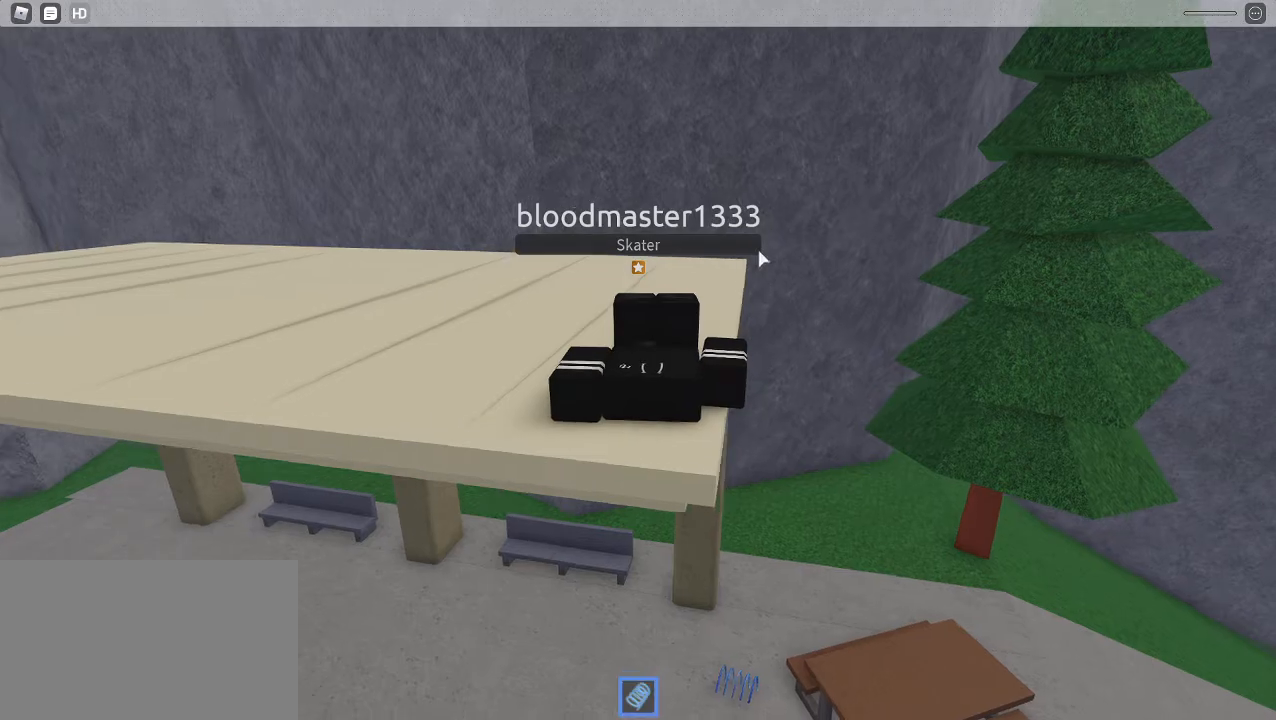
{"keys": [], "mouse": ["right"], "events": [[33, "mouse_right", "down"], [67, "1", "down"], [217, "1", "up"], [350, "1", "down"], [450, "1", "up"]]}
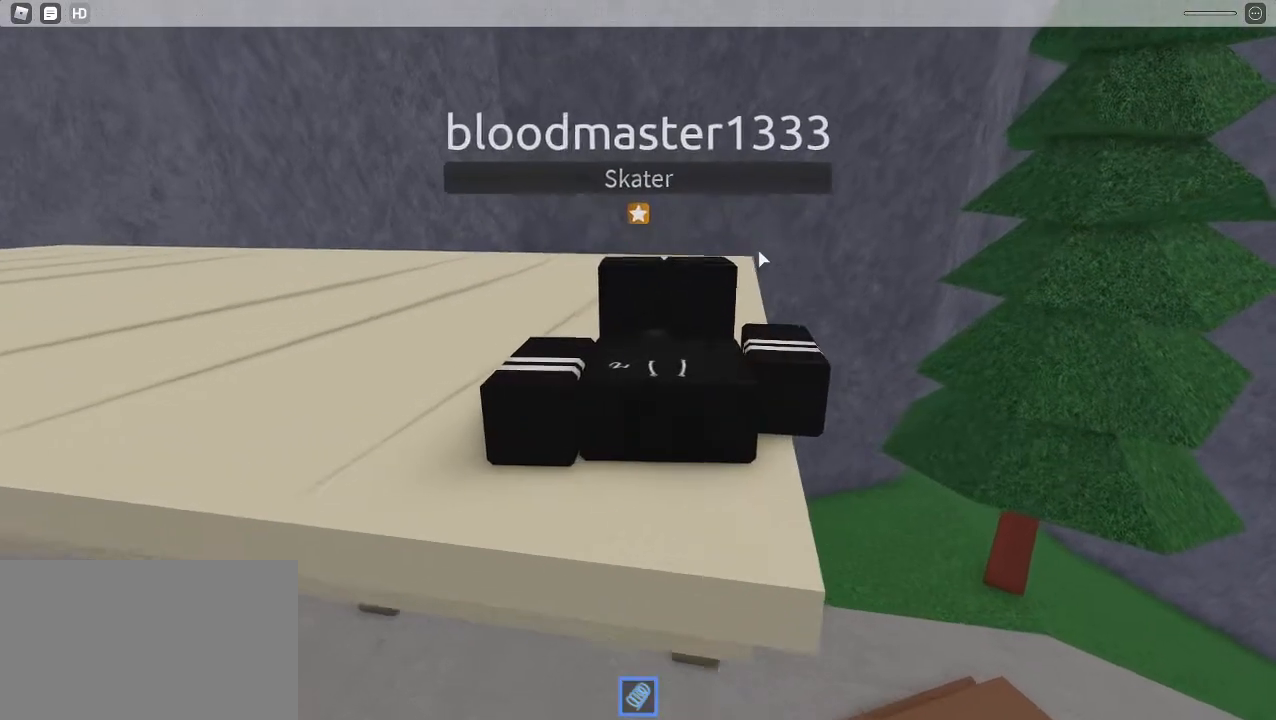
{"keys": [], "mouse": ["right"]}
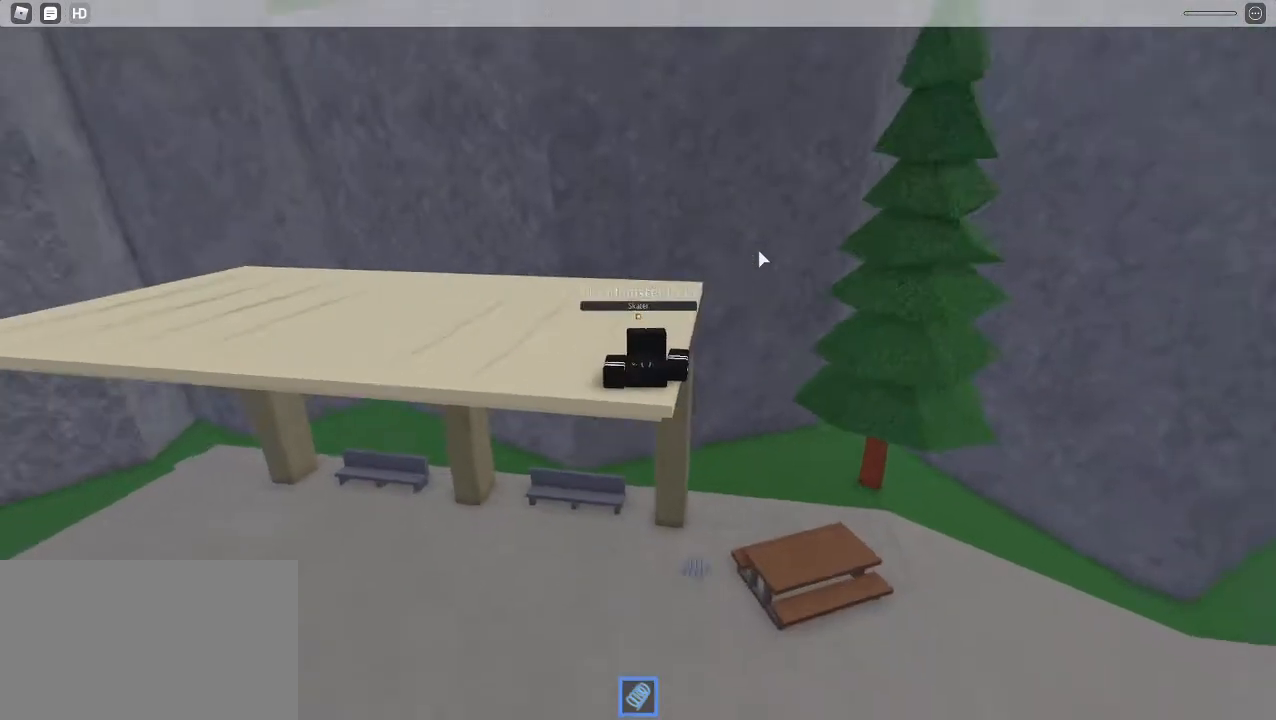
{"keys": [], "mouse": [], "events": [[17, "1", "down"], [50, "mouse_right", "up"], [100, "1", "up"], [250, "1", "down"], [333, "1", "up"]]}
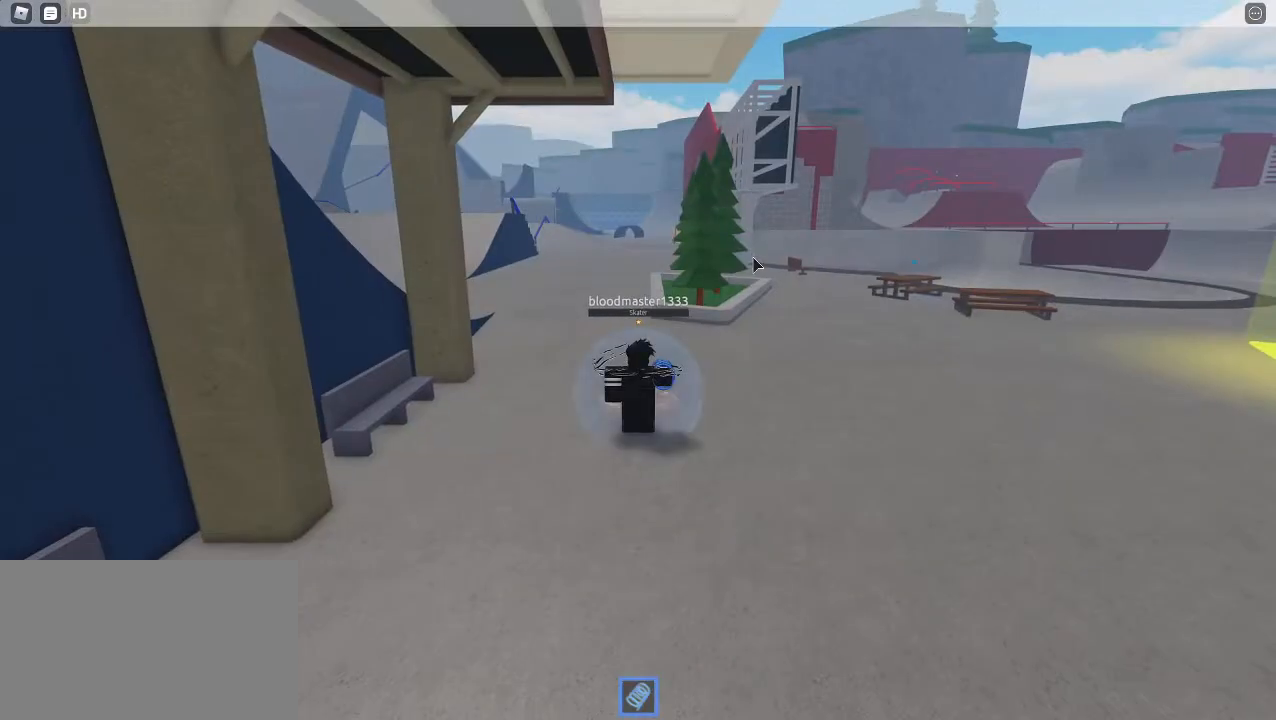
{"keys": [], "mouse": ["right"], "events": [[117, "mouse_right", "down"]]}
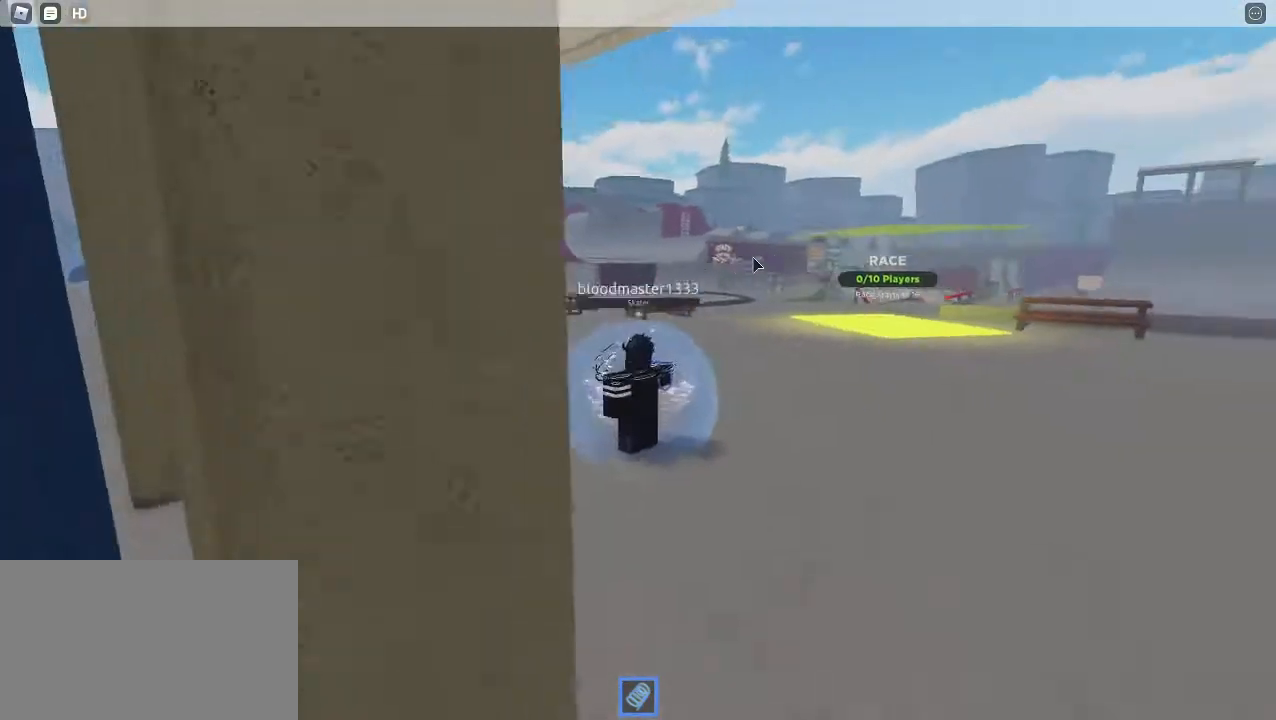
{"keys": ["1", "w"], "mouse": ["right"], "events": [[33, "w", "down"], [500, "1", "down"]]}
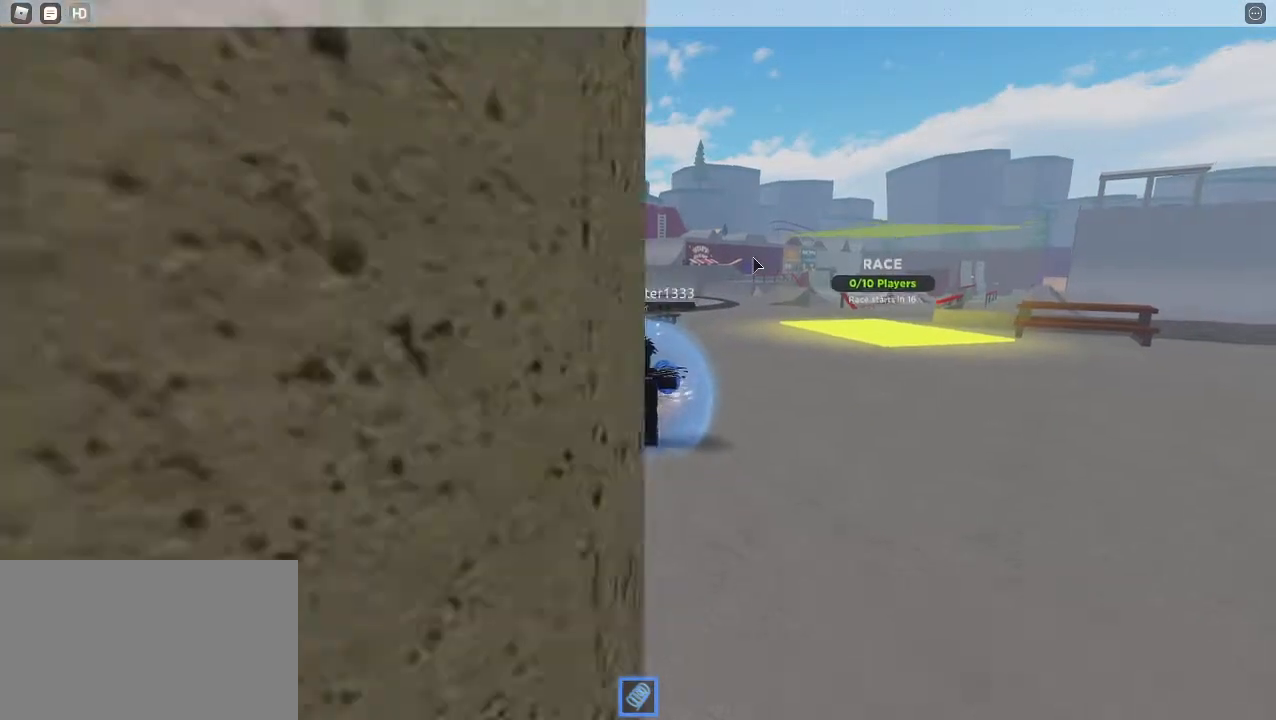
{"keys": ["w"], "mouse": ["right"], "events": [[250, "1", "up"]]}
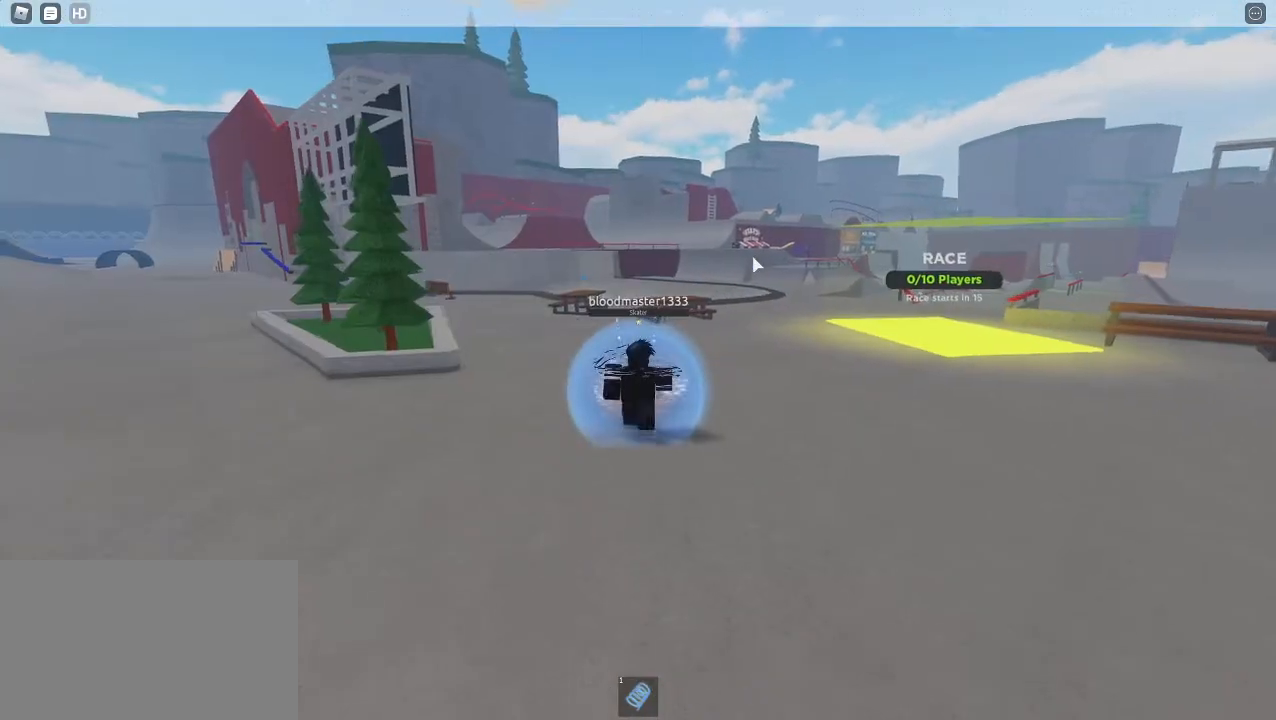
{"keys": ["w"], "mouse": ["right"], "events": []}
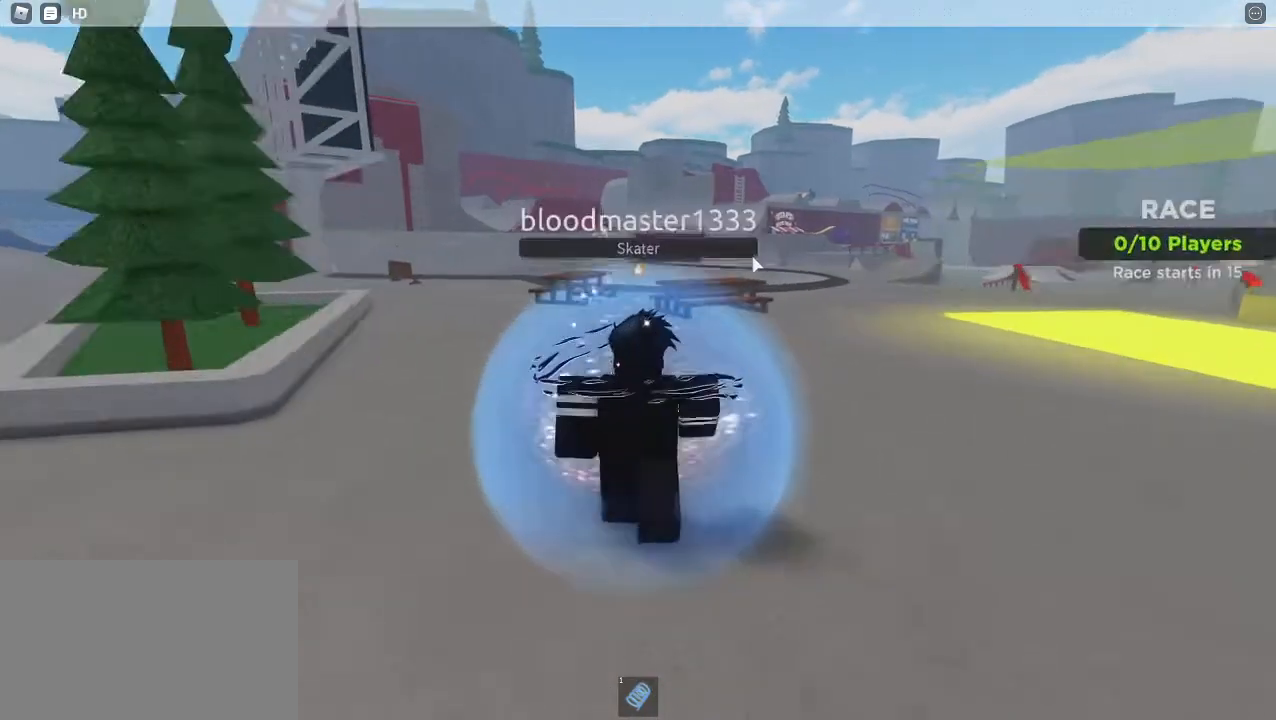
{"keys": ["w"], "mouse": [], "events": [[33, "mouse_right", "up"]]}